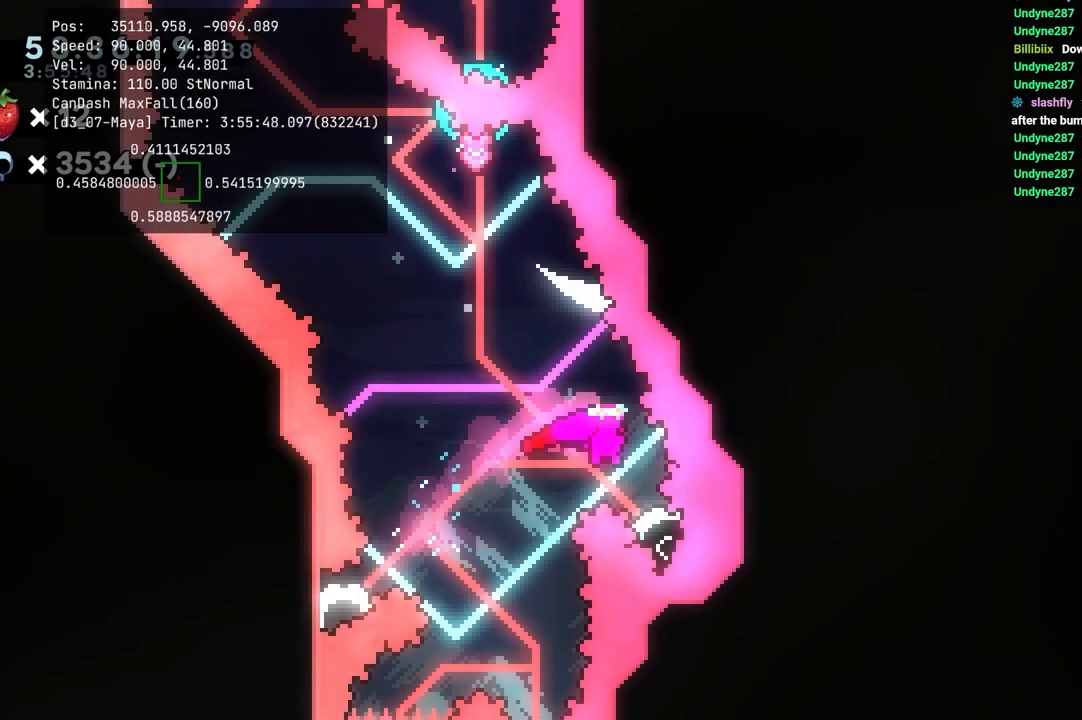
Gameplay with keyboard; each line is a JSON object with the keys held at the frame after it. "events" lists presses ("down") and releases ("up") of "dash", "down", "grab", "jump", "jump2", "left", "right" and "up" between this image and that frame as [ms after this image, input, new state], when the widget could be followed in between. No other keys are recorded. Mouse input is not recorded. Key names are as the overlay labels them; some are game actions (e.g. jump) rather than physical keys.
{"keys": ["right"], "events": []}
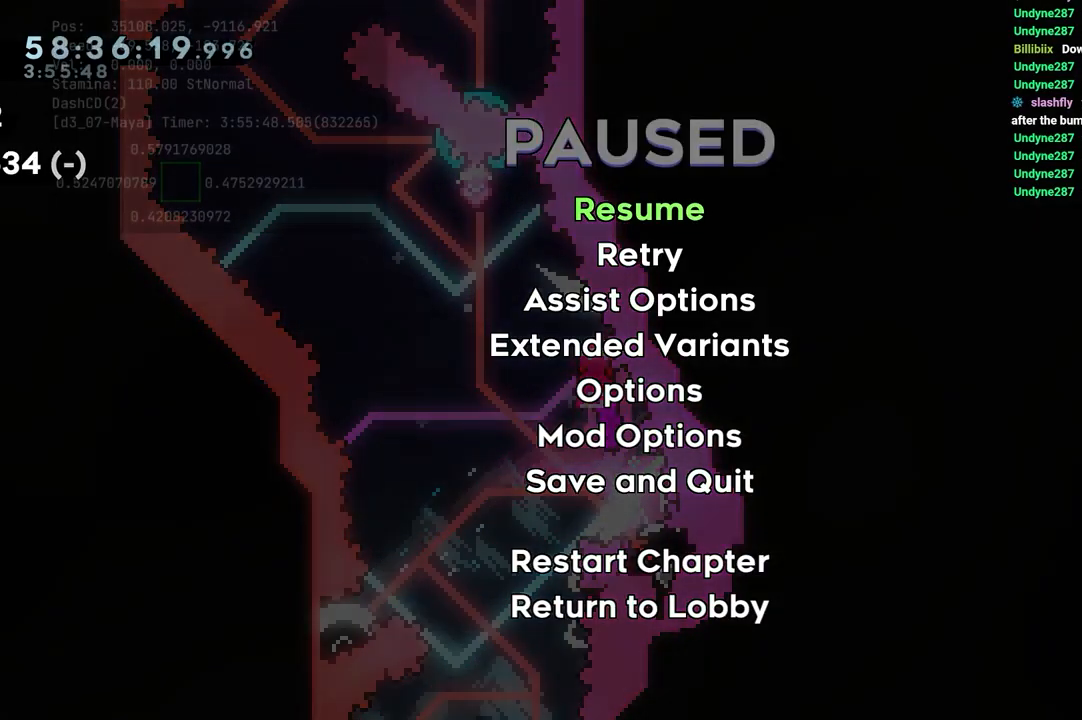
{"keys": [], "events": [[117, "right", "up"]]}
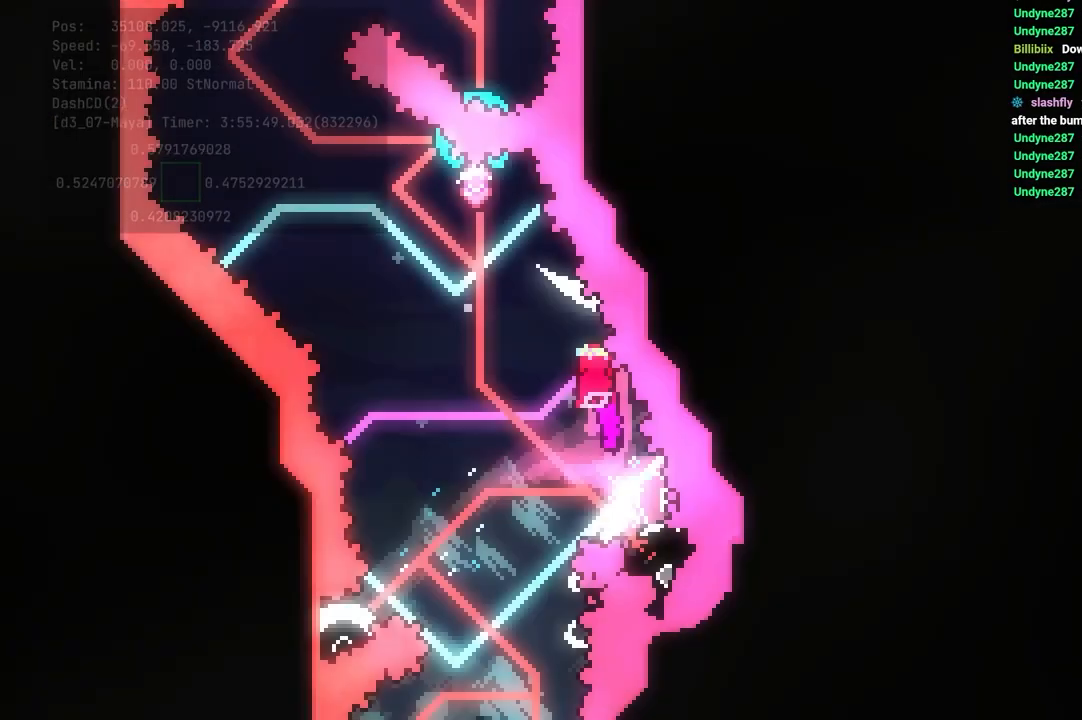
{"keys": [], "events": []}
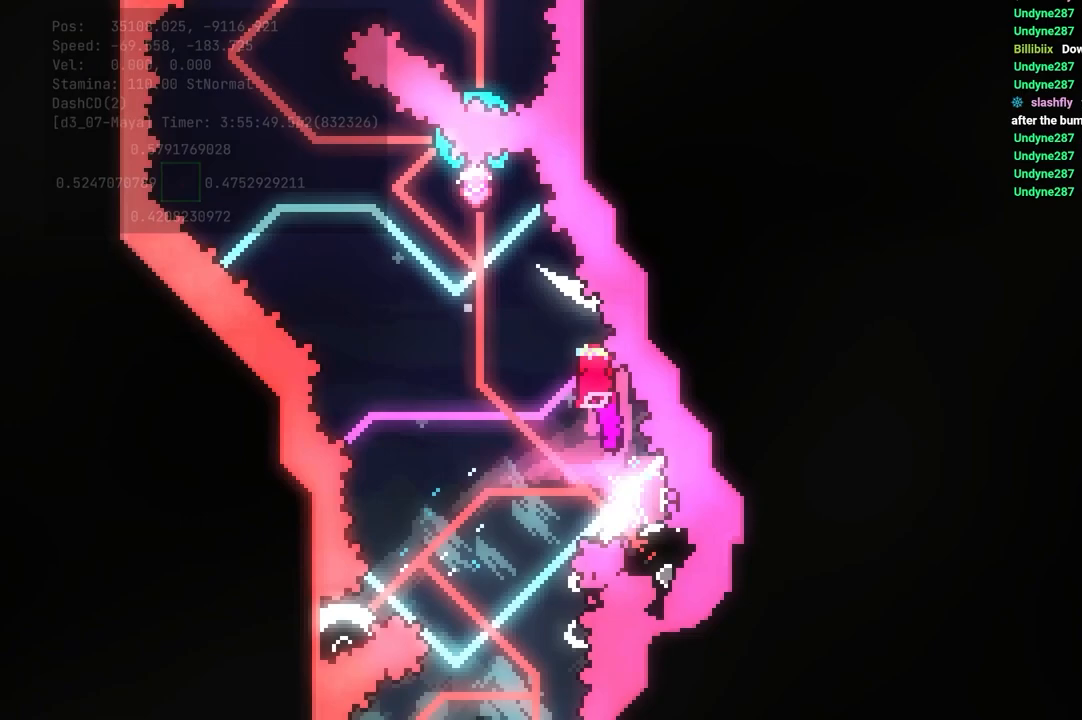
{"keys": [], "events": []}
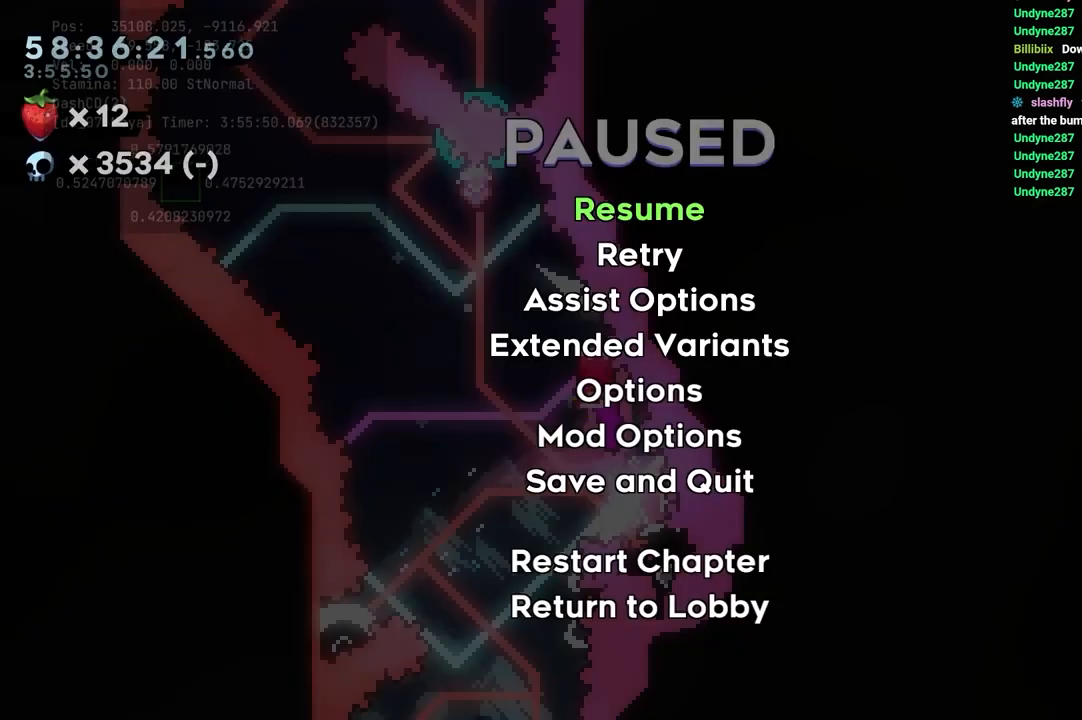
{"keys": ["right"], "events": [[383, "right", "down"]]}
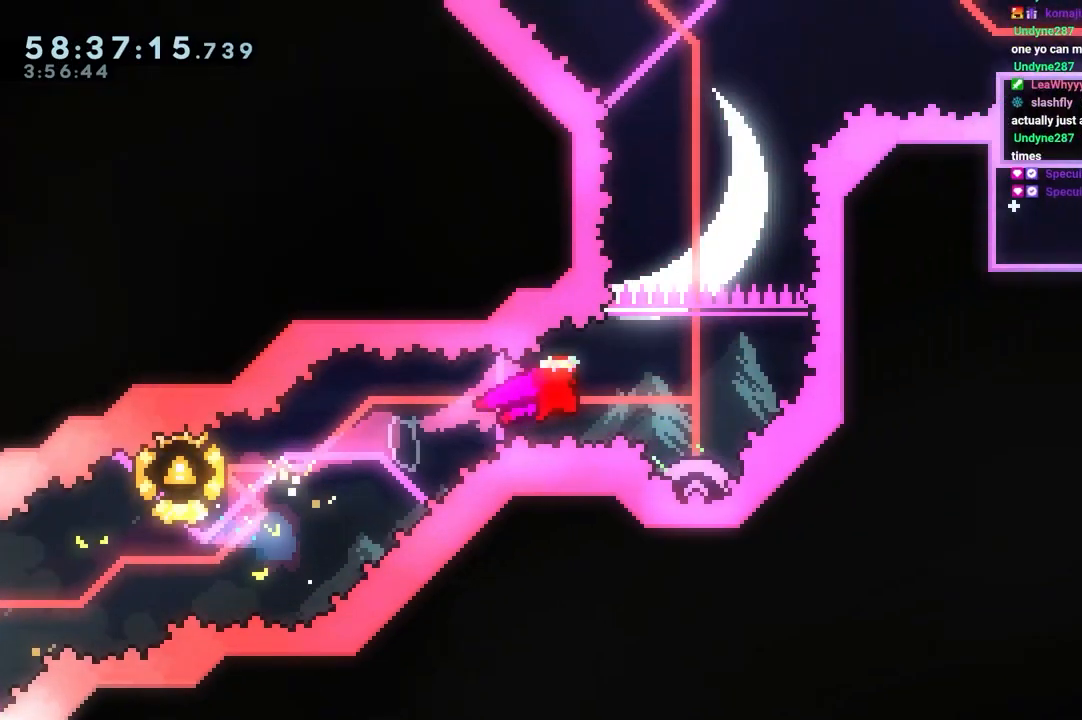
{"keys": ["left"], "events": [[183, "dash", "down"], [183, "down", "down"], [183, "right", "up"], [417, "dash", "up"], [417, "down", "up"], [500, "left", "down"]]}
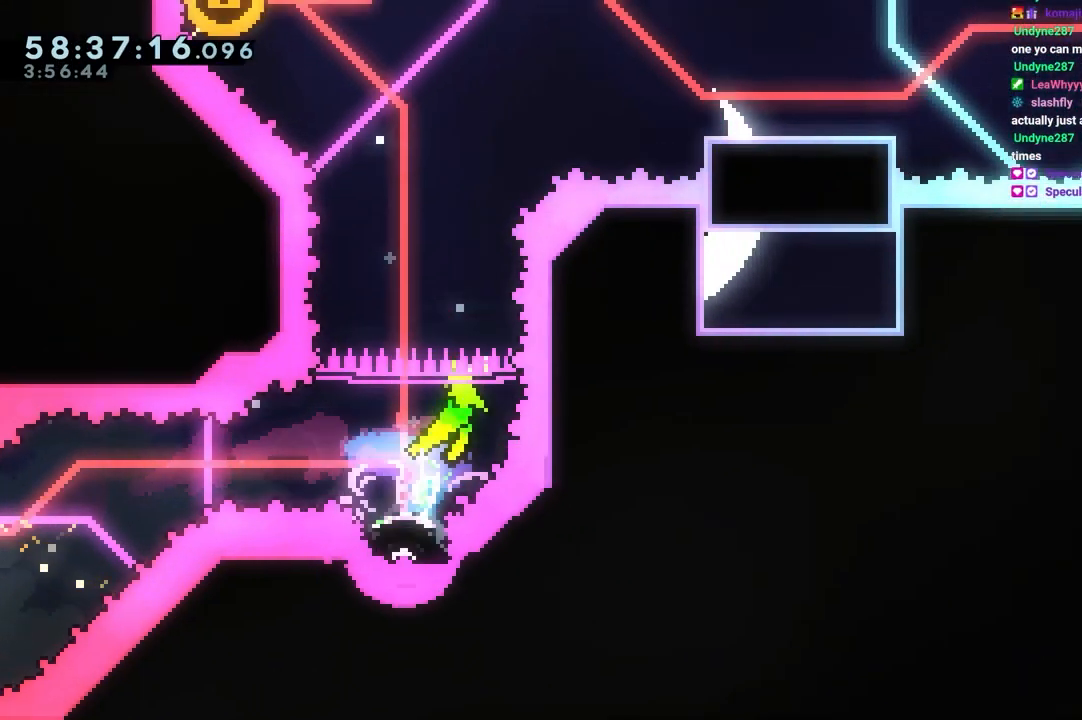
{"keys": ["dash", "up"], "events": [[283, "left", "up"], [383, "dash", "down"], [383, "up", "down"]]}
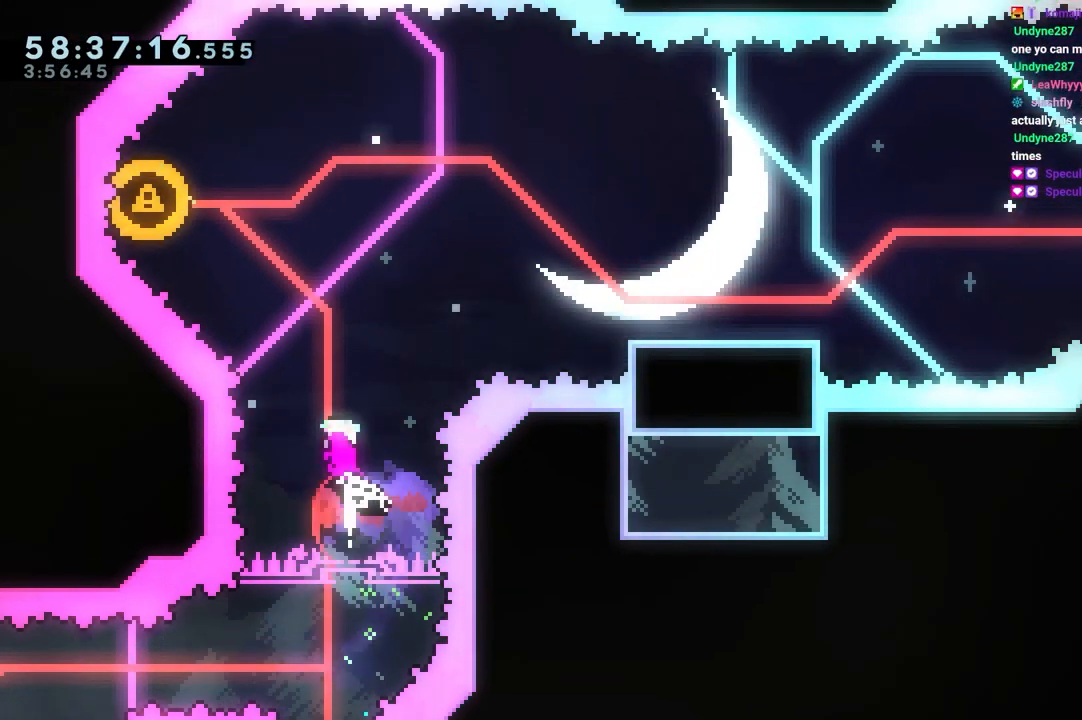
{"keys": ["right"], "events": [[117, "left", "down"], [167, "dash", "up"], [300, "dash", "down"], [450, "dash", "up"], [450, "right", "down"], [483, "left", "up"], [483, "up", "up"]]}
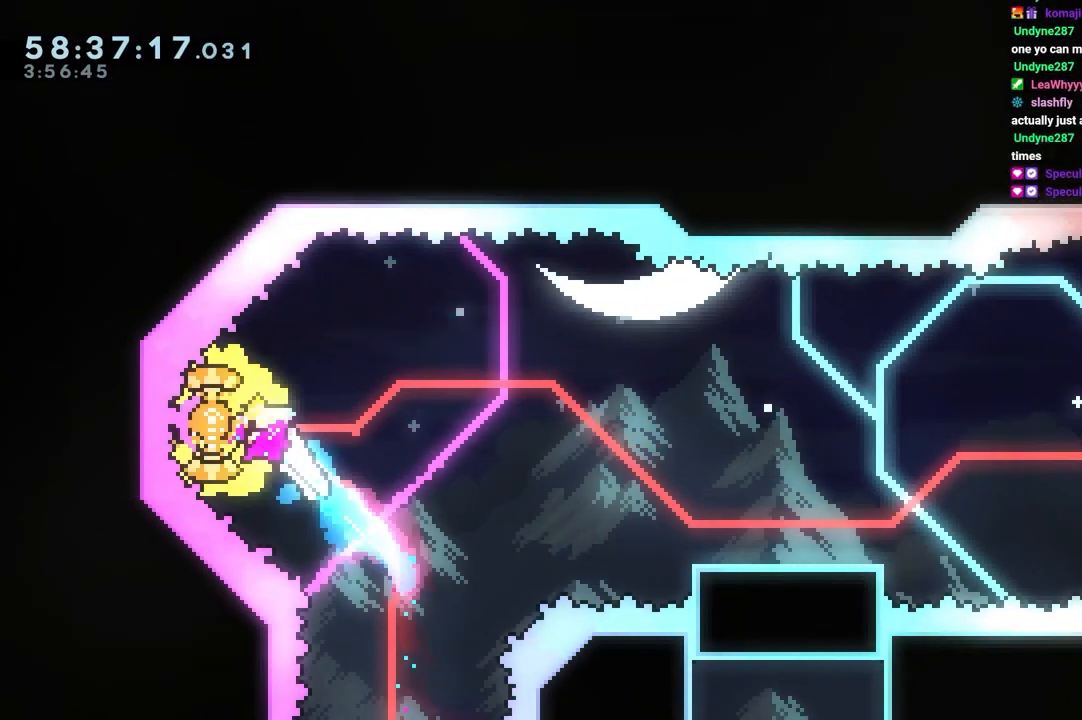
{"keys": ["right"], "events": []}
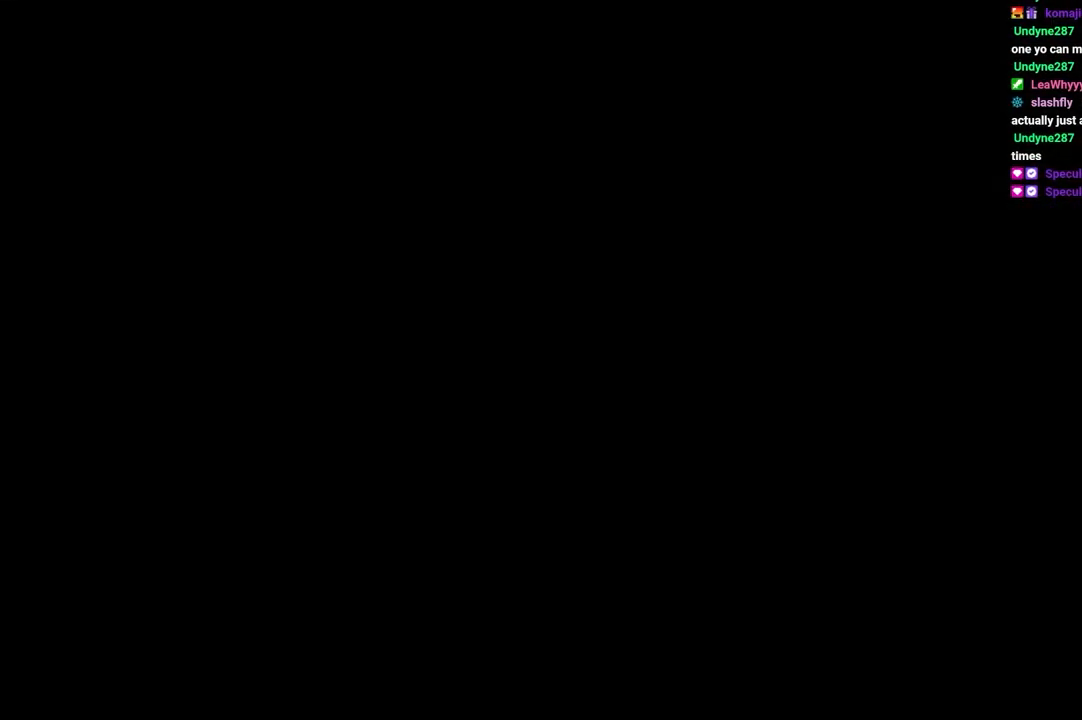
{"keys": ["right"], "events": []}
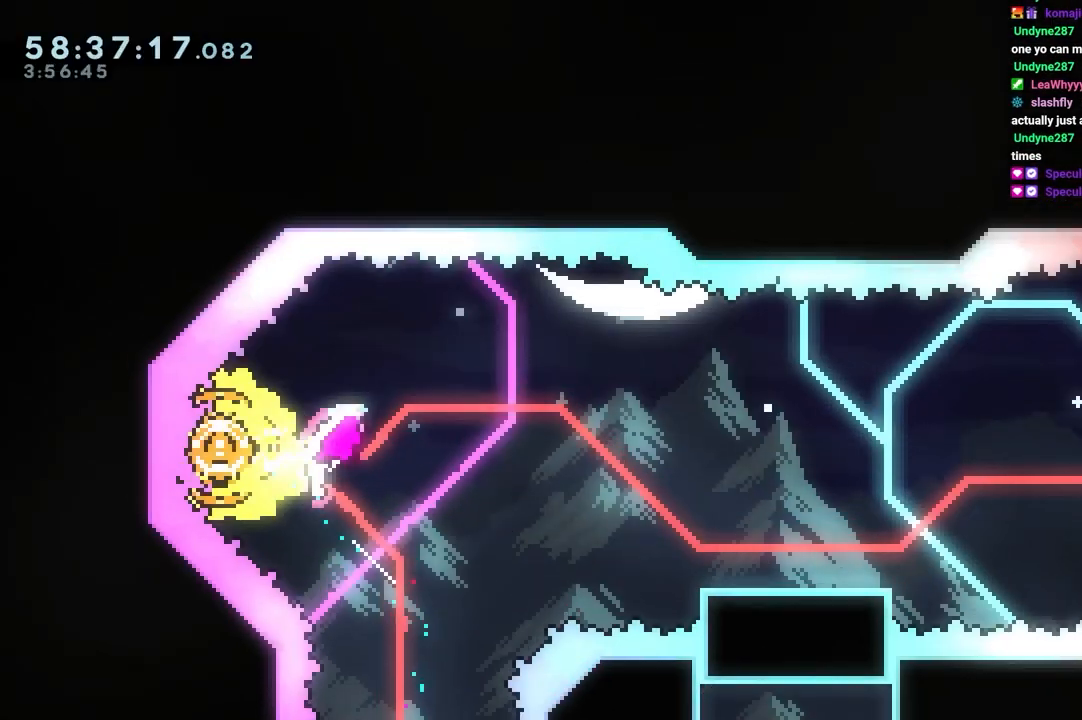
{"keys": ["right"], "events": [[167, "dash", "down"], [167, "down", "down"], [300, "dash", "up"], [350, "down", "up"]]}
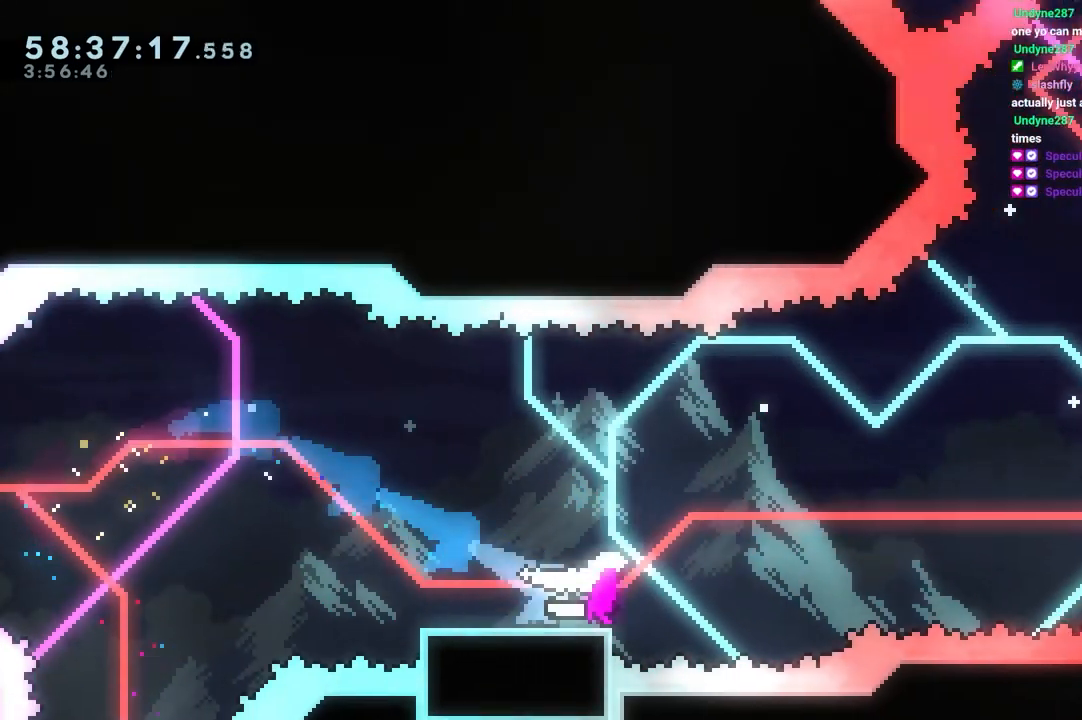
{"keys": ["dash", "jump", "right", "up"], "events": [[33, "jump", "down"], [467, "dash", "down"], [467, "up", "down"]]}
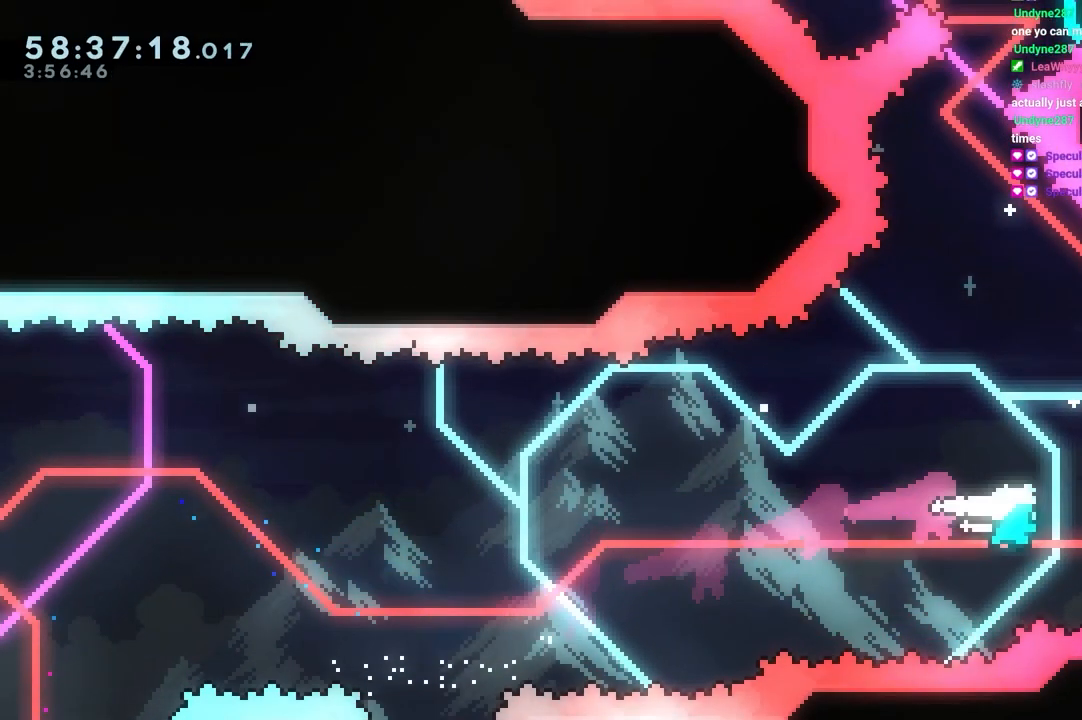
{"keys": ["up"], "events": [[100, "dash", "up"], [200, "right", "up"], [483, "jump", "up"]]}
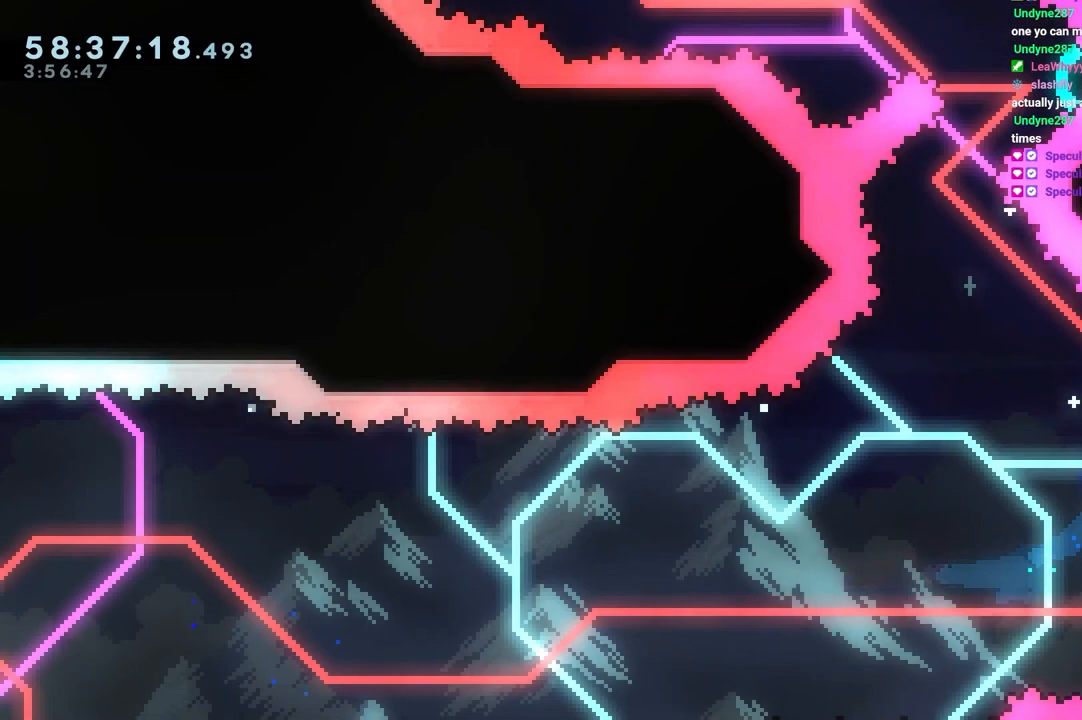
{"keys": [], "events": [[17, "up", "up"], [117, "jump", "down"], [167, "jump", "up"], [250, "jump", "down"], [300, "jump", "up"]]}
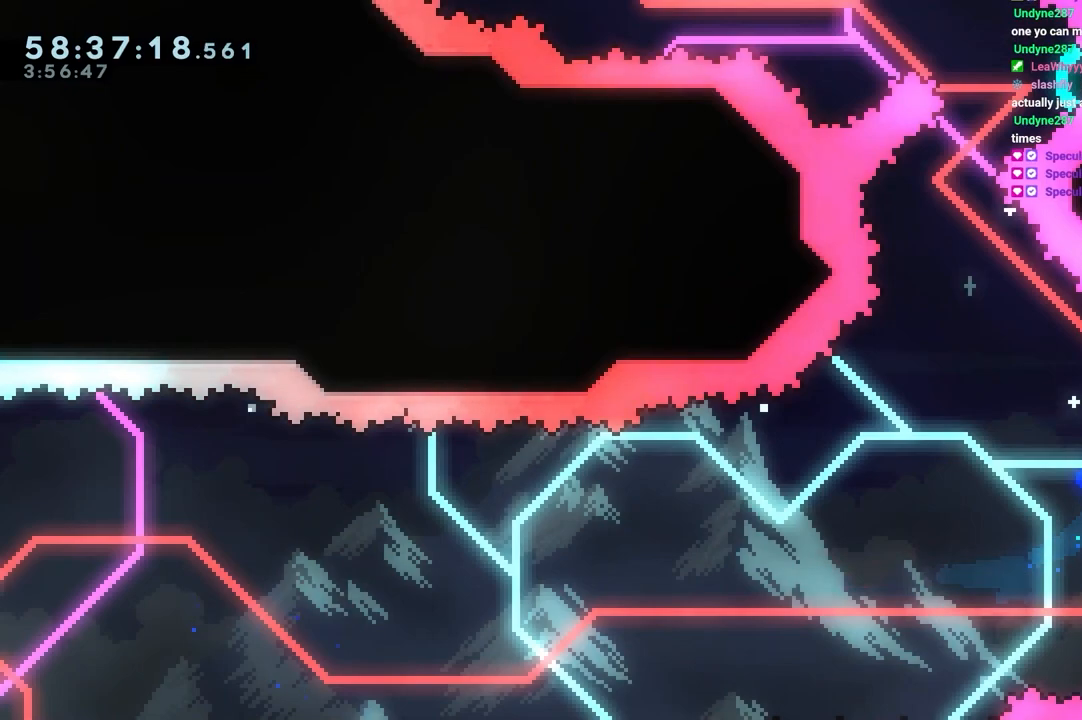
{"keys": [], "events": []}